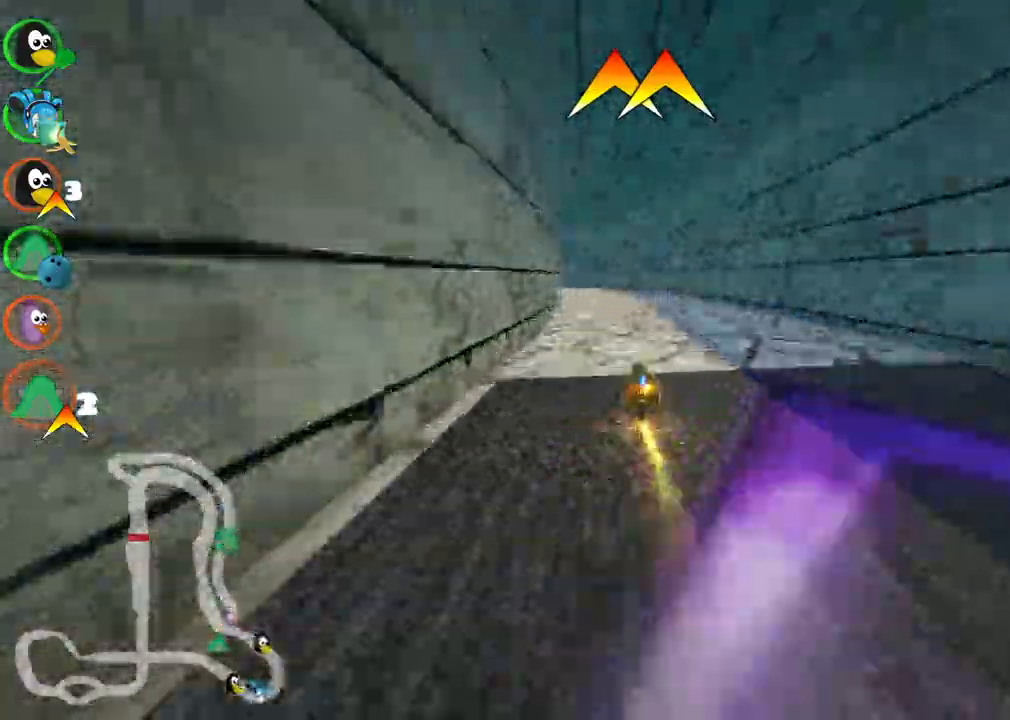
Gameplay with keyboard; each line is a JSON object with the keys held at the frame after it. "events" lists presses ("down") and releases ("up") of ".", "/", "alt_r", "b", "c", "comma", "ctrl_r", "d", "down", "f", "g", "h", "j", "k", "l", "left", "m", "n", "quote", "return", "right", "semicolon", "shift_r", "space", "super", "up" and "v" between this image and that frame as [ms after this image, input, new state], when the widget could be followed in between. No other keys are recorded. Mouse input is not recorded.
{"keys": ["up"], "events": [[83, "left", "up"]]}
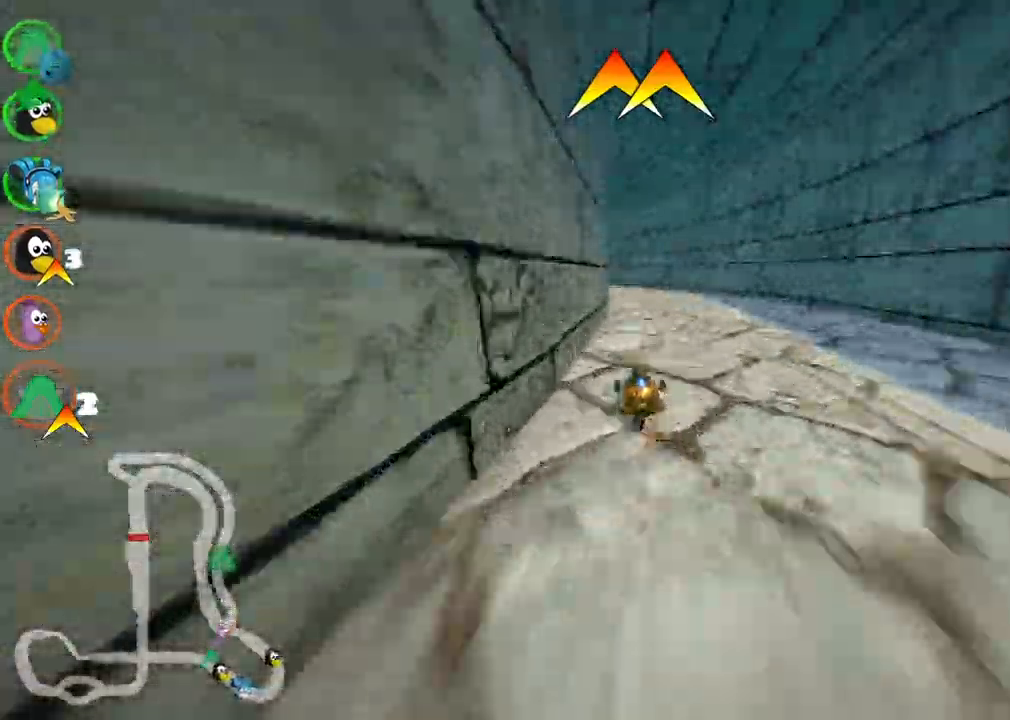
{"keys": ["left", "up"], "events": [[350, "left", "down"]]}
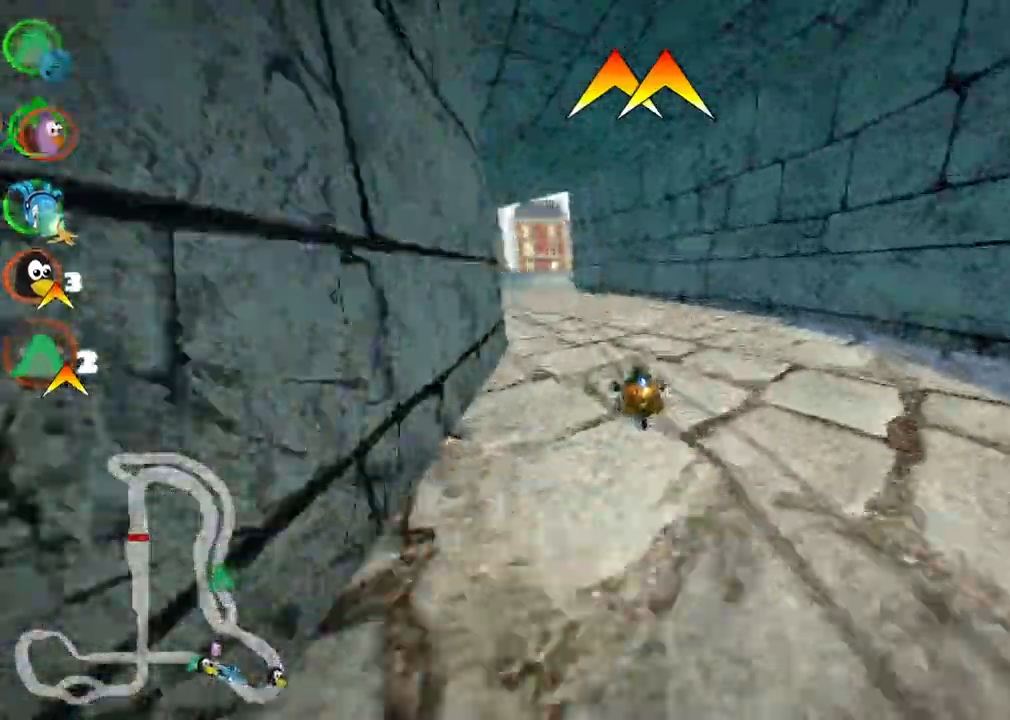
{"keys": ["m", "right", "up"]}
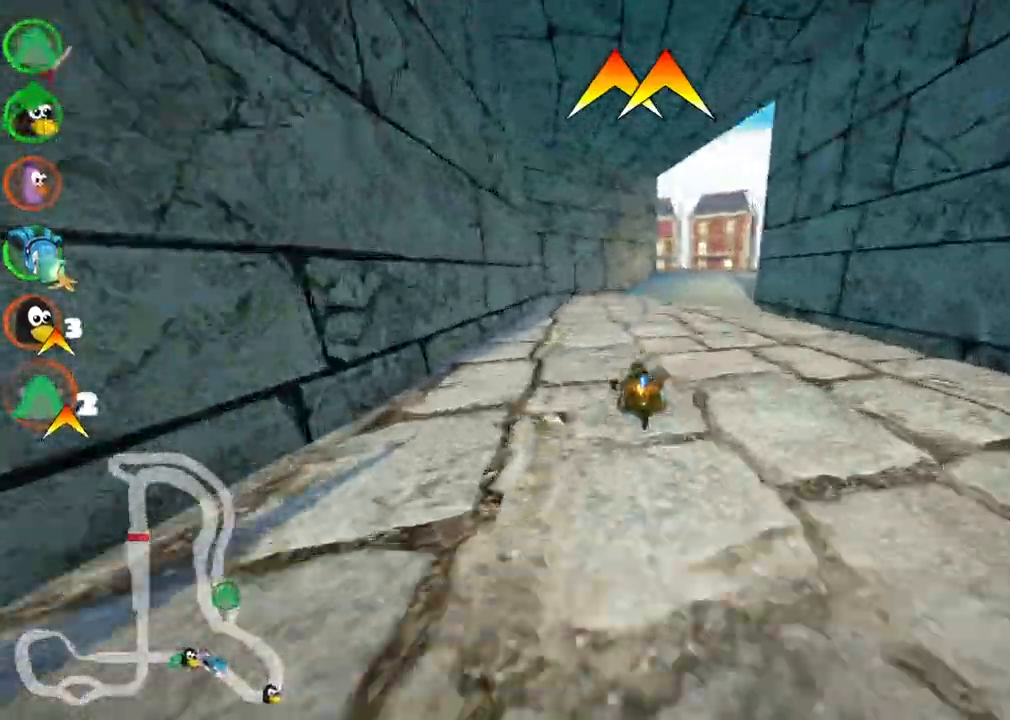
{"keys": ["up"], "events": [[333, "m", "up"], [417, "right", "up"]]}
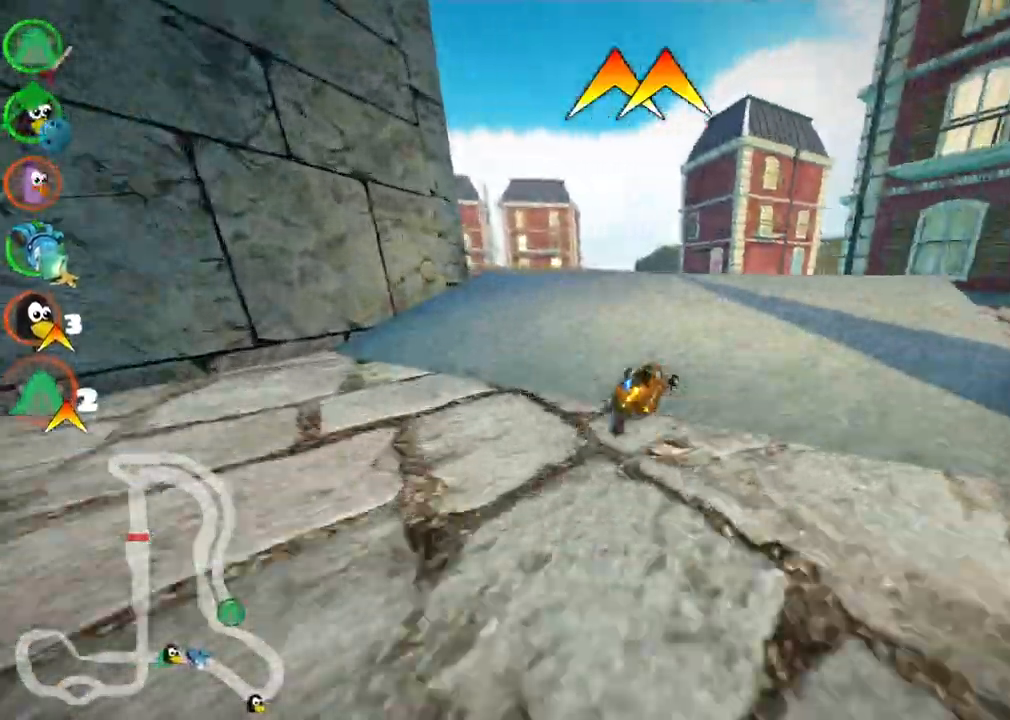
{"keys": ["m", "right", "up"]}